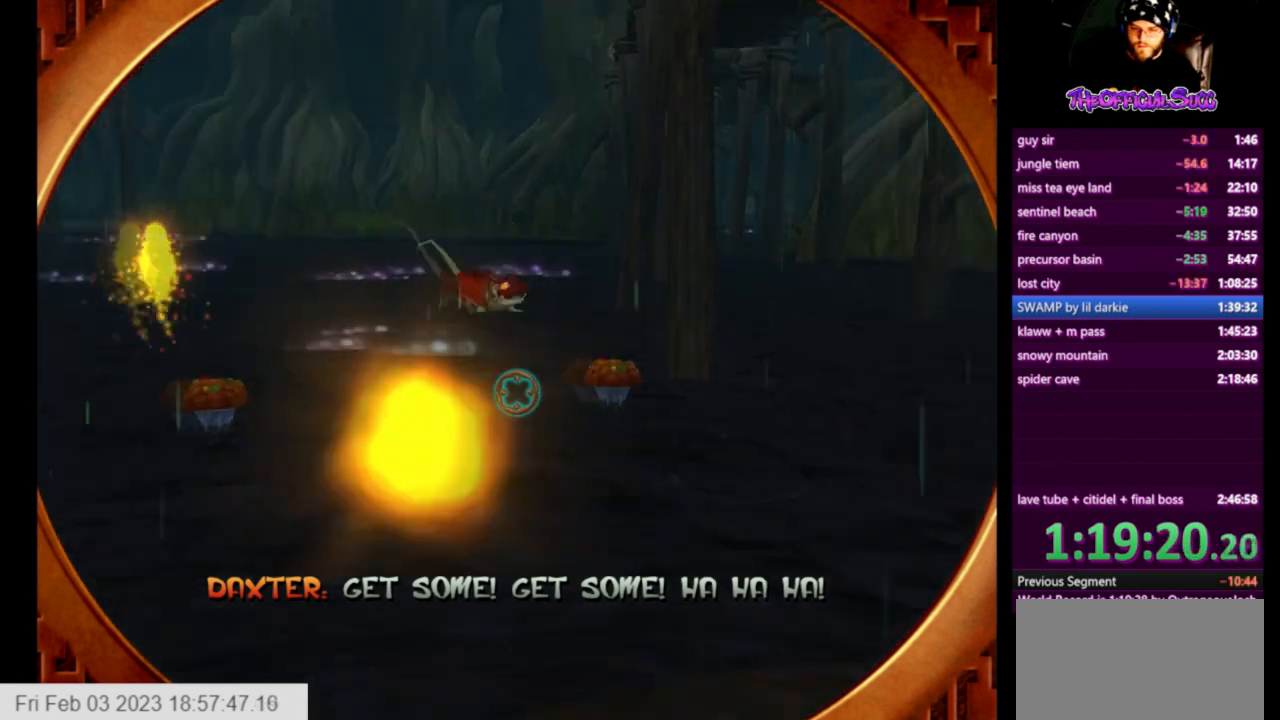
Gameplay with a controller (PlayStation layout); each line is a JSON object with the inputs held at the frame after it. "events" lists button and stick changes between this image and that frame as [ms after this image, input, new state], when the widget could be followed in between. Not read: left_stick.
{"buttons": ["R2"], "right_stick": "center", "events": [[41, "R2", "down"], [167, "R2", "up"], [292, "R2", "down"], [417, "R2", "up"], [500, "R2", "down"]]}
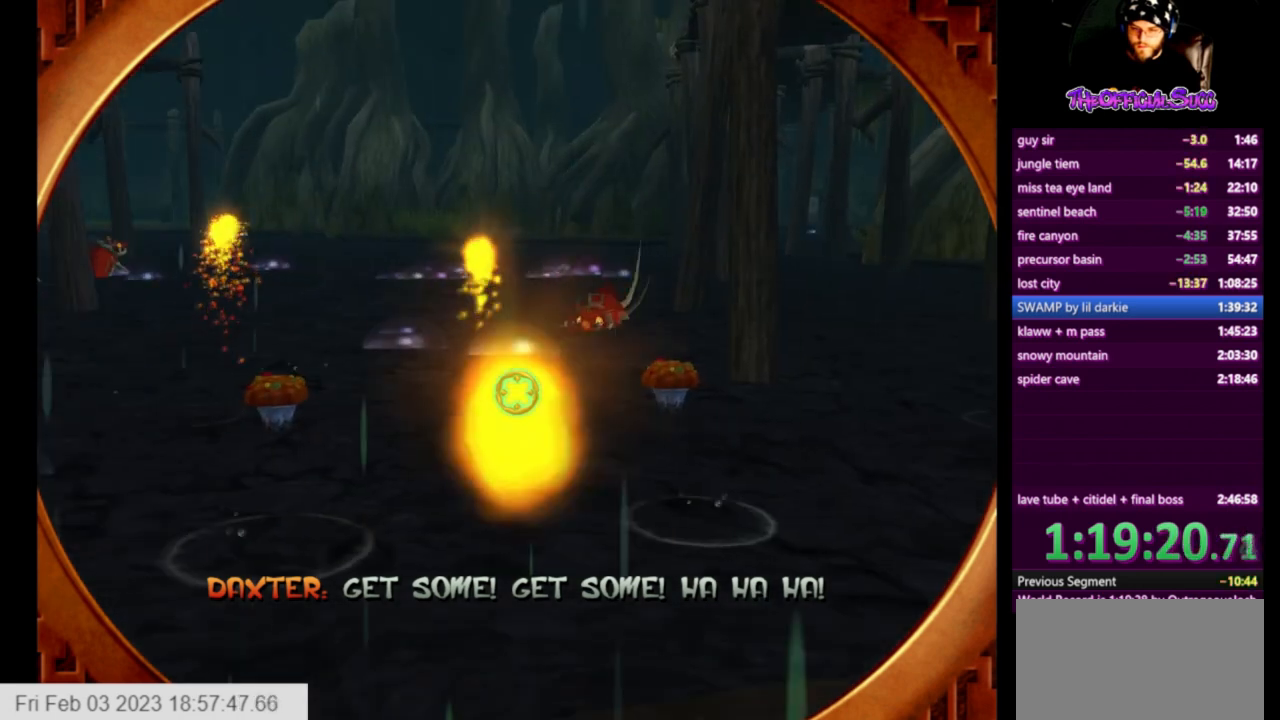
{"buttons": ["R2"], "right_stick": "center", "events": [[167, "R2", "up"], [209, "R2", "down"], [376, "R2", "up"], [417, "R2", "down"]]}
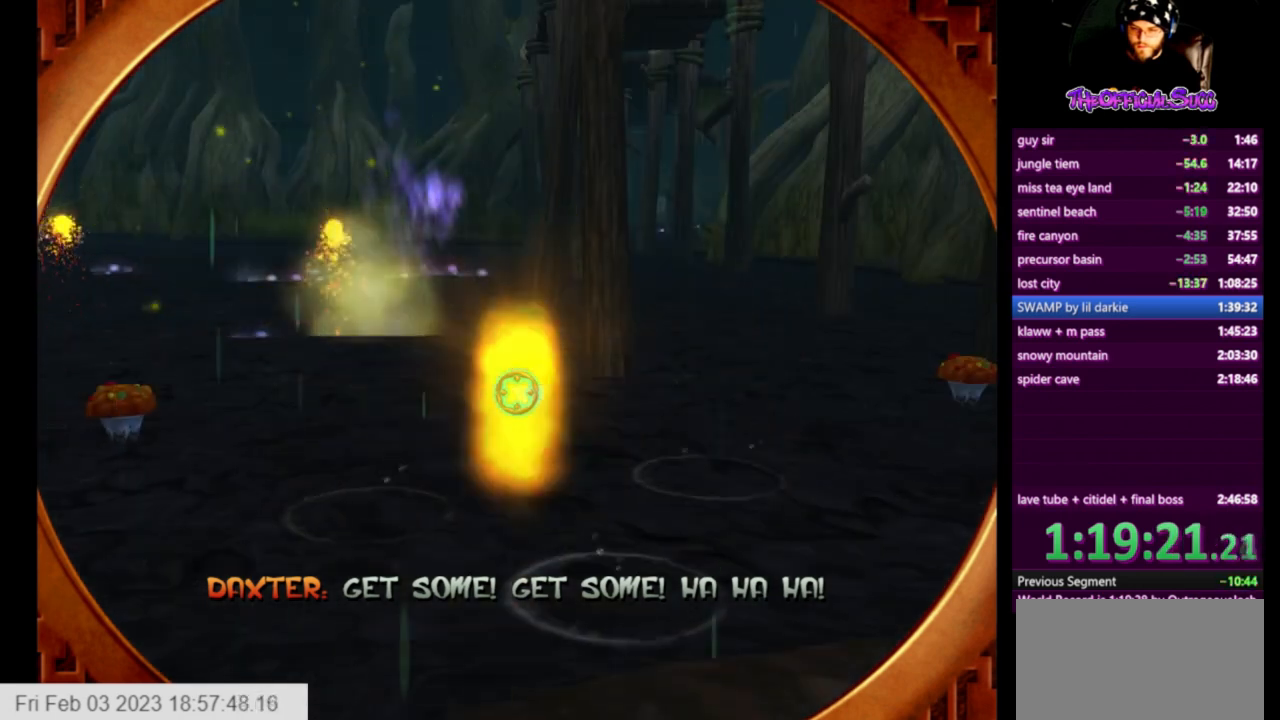
{"buttons": ["R2"], "right_stick": "center", "events": [[83, "R2", "up"], [250, "R2", "down"]]}
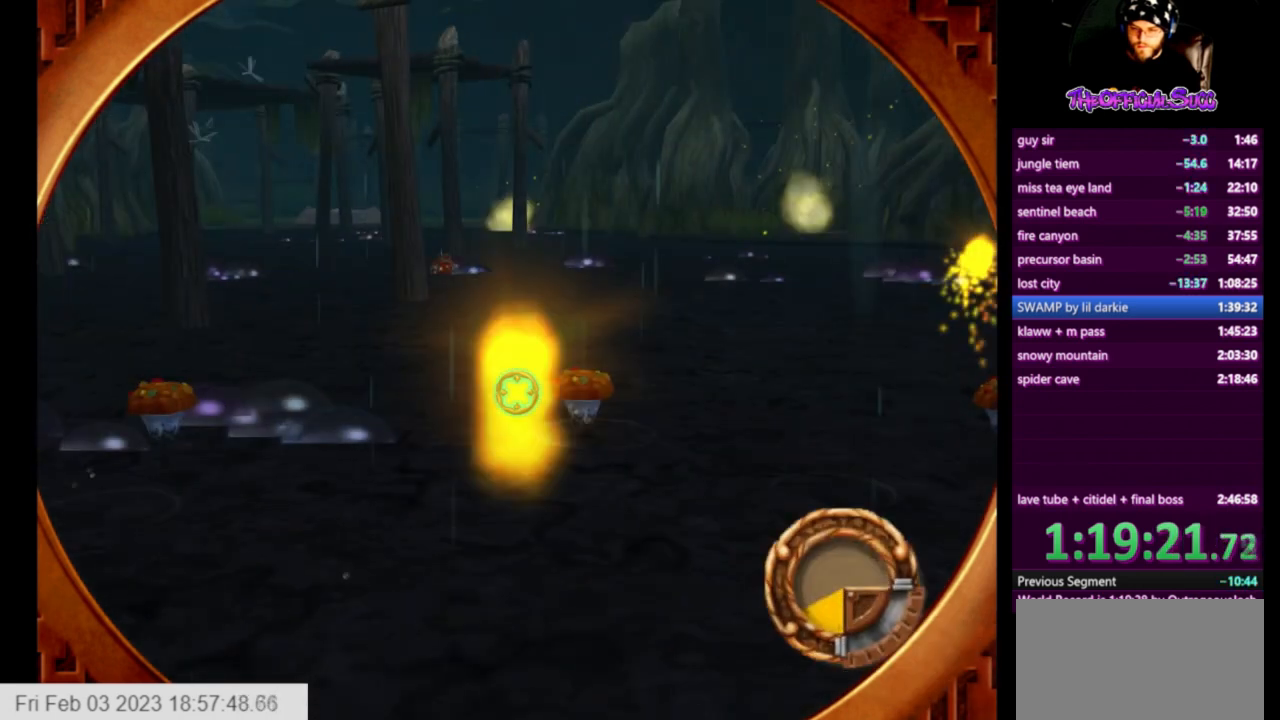
{"buttons": ["R2"], "right_stick": "center", "events": [[125, "R2", "up"], [251, "R2", "down"], [417, "R2", "up"], [459, "R2", "down"]]}
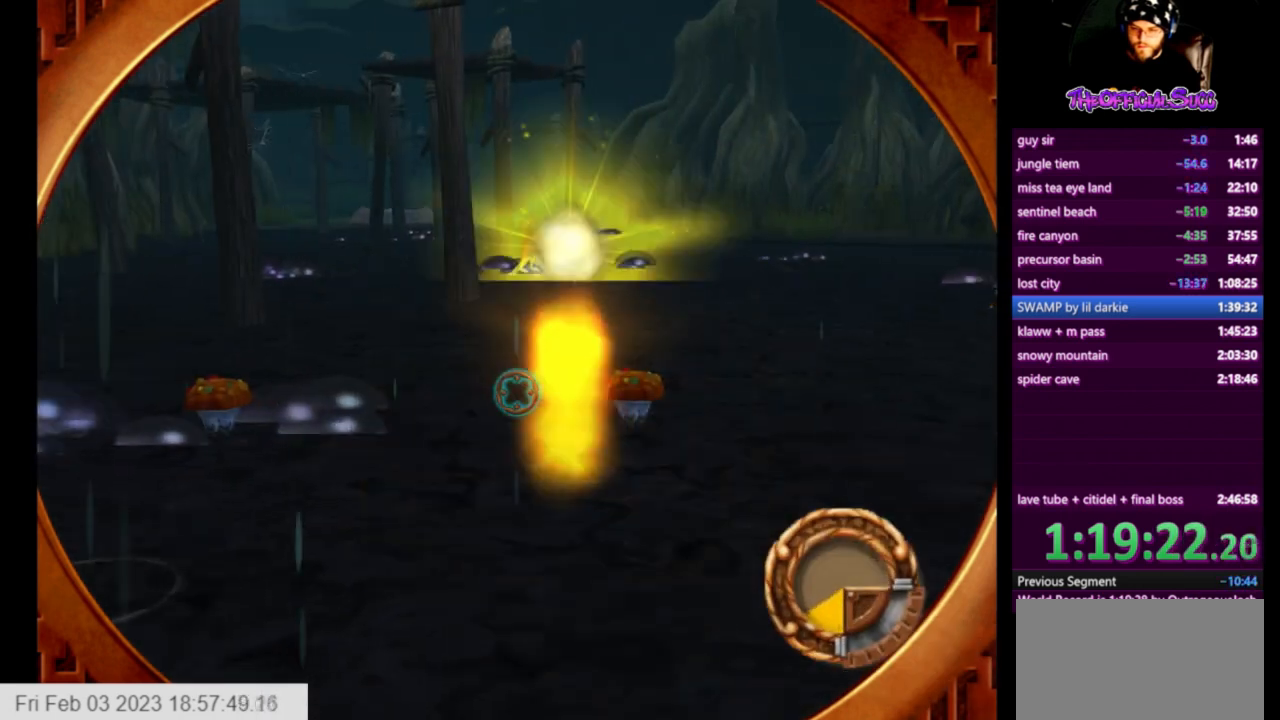
{"buttons": [], "right_stick": "center", "events": [[292, "R2", "up"]]}
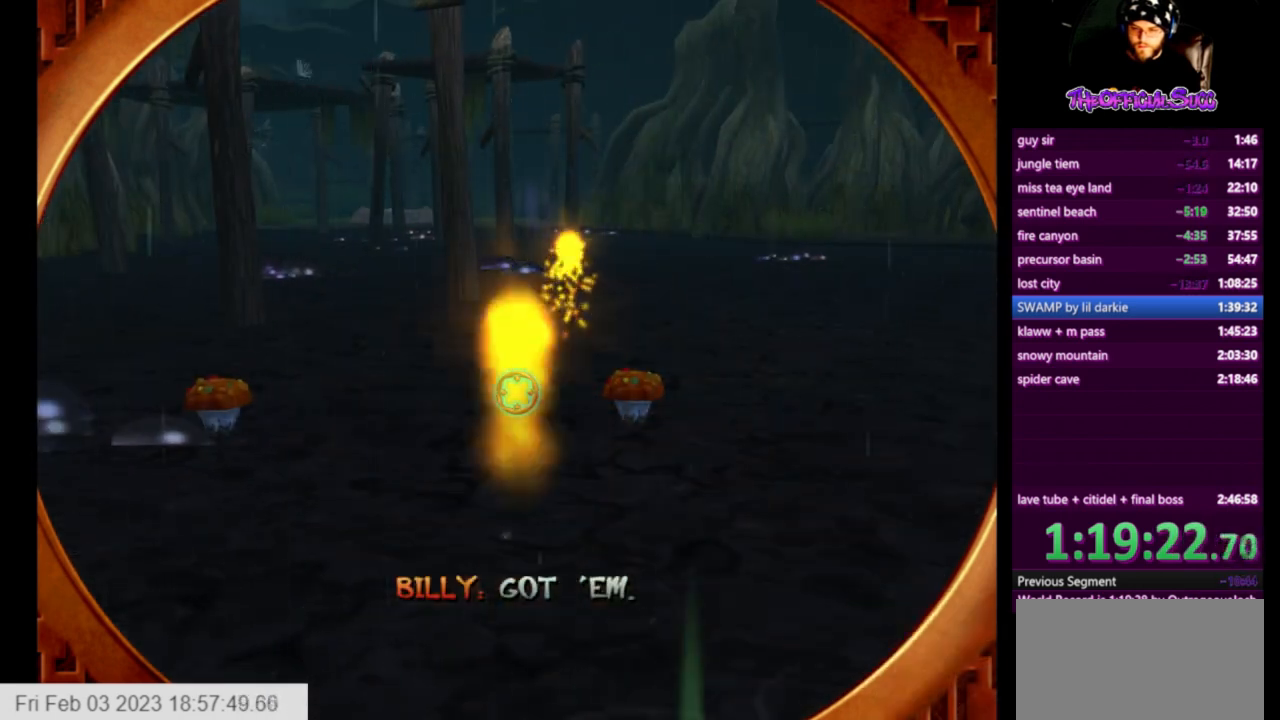
{"buttons": [], "right_stick": "center", "events": []}
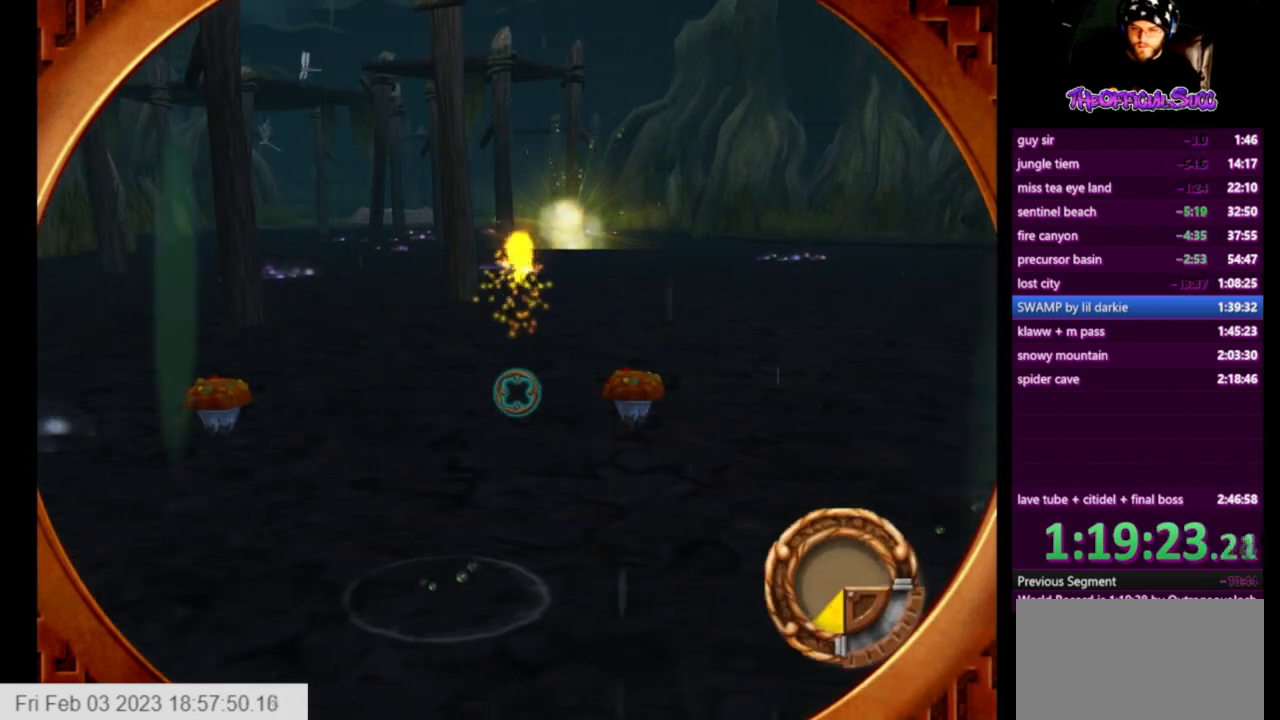
{"buttons": [], "right_stick": "center", "events": []}
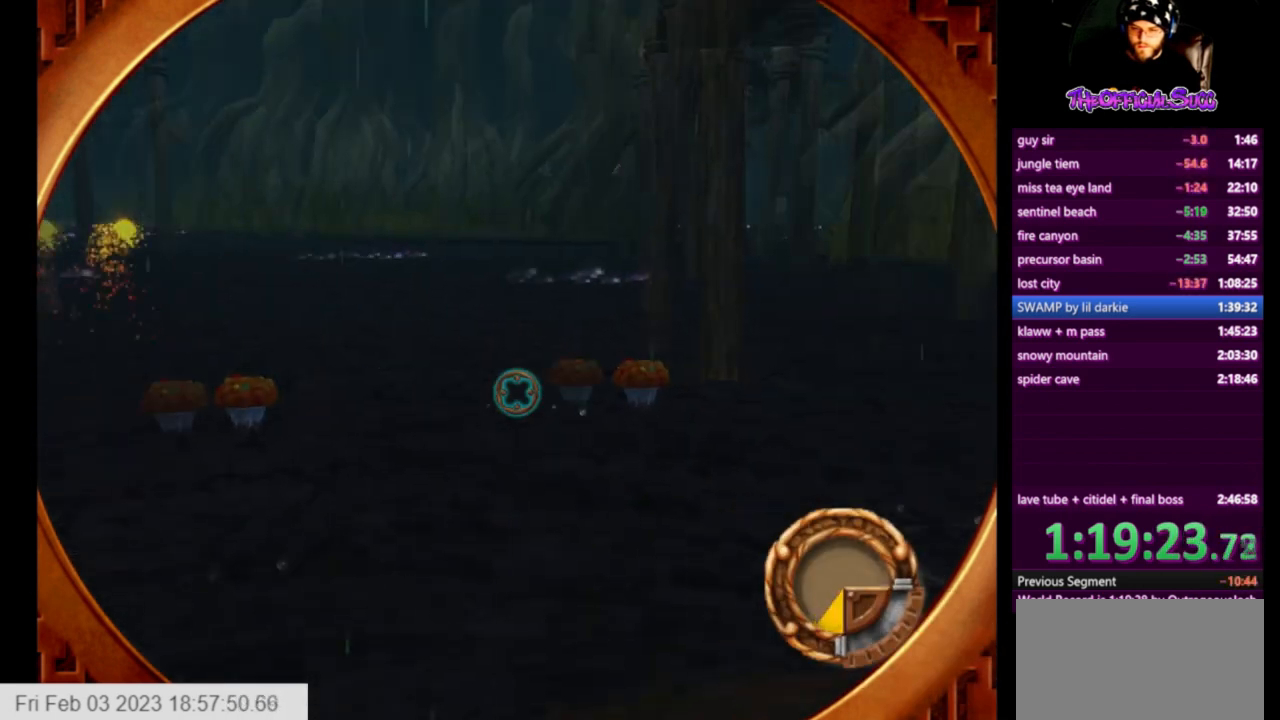
{"buttons": [], "right_stick": "center", "events": []}
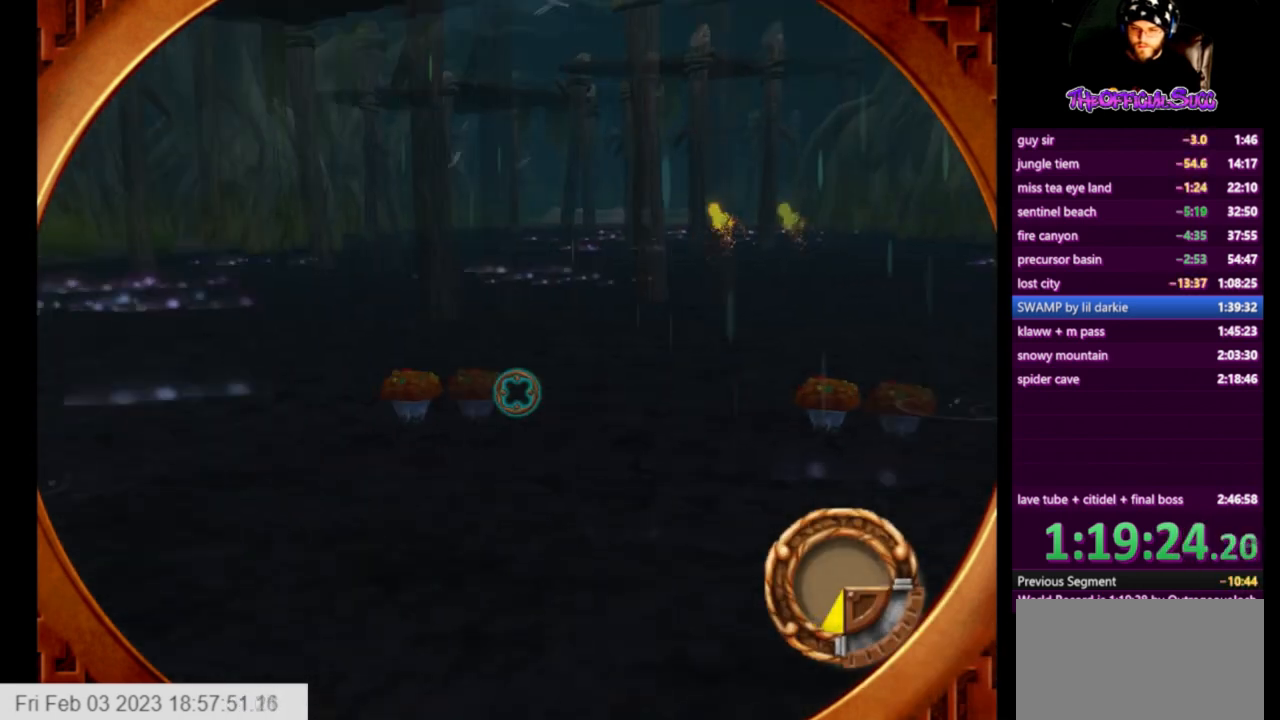
{"buttons": [], "right_stick": "center", "events": [[125, "R2", "down"], [292, "R2", "up"], [333, "R2", "down"], [500, "R2", "up"]]}
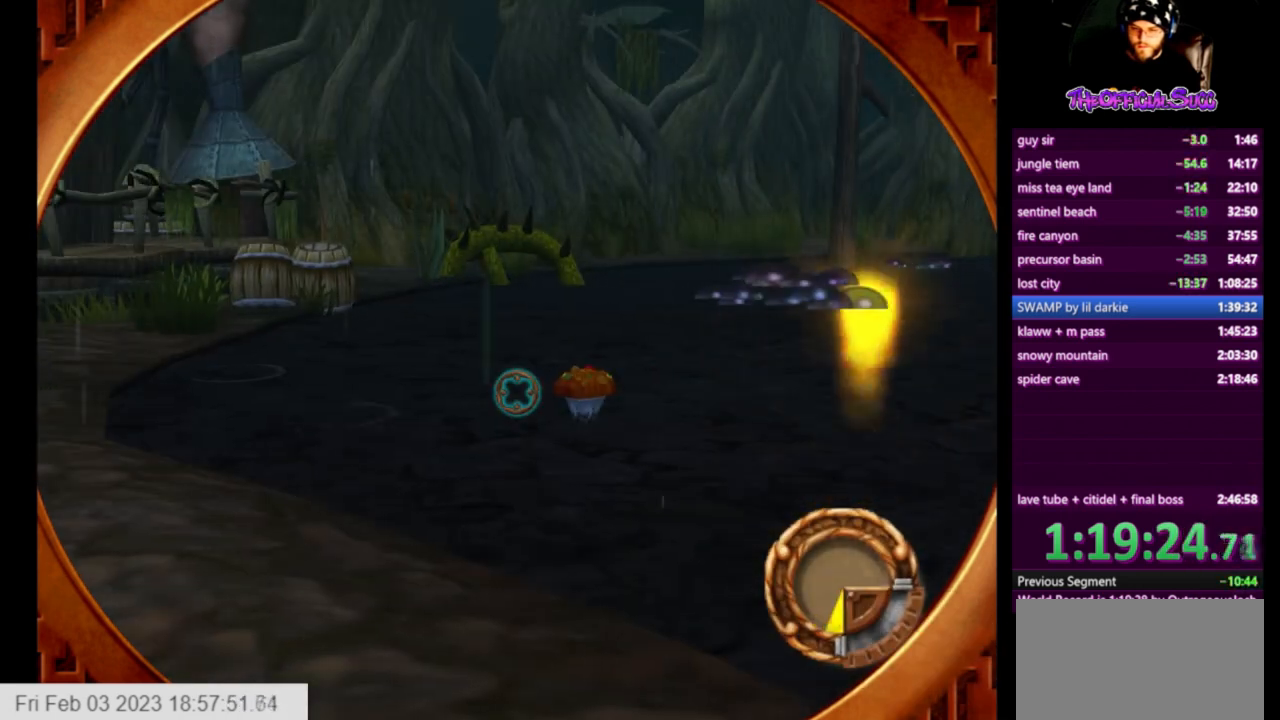
{"buttons": [], "right_stick": "center", "events": [[125, "R2", "down"], [250, "R2", "up"]]}
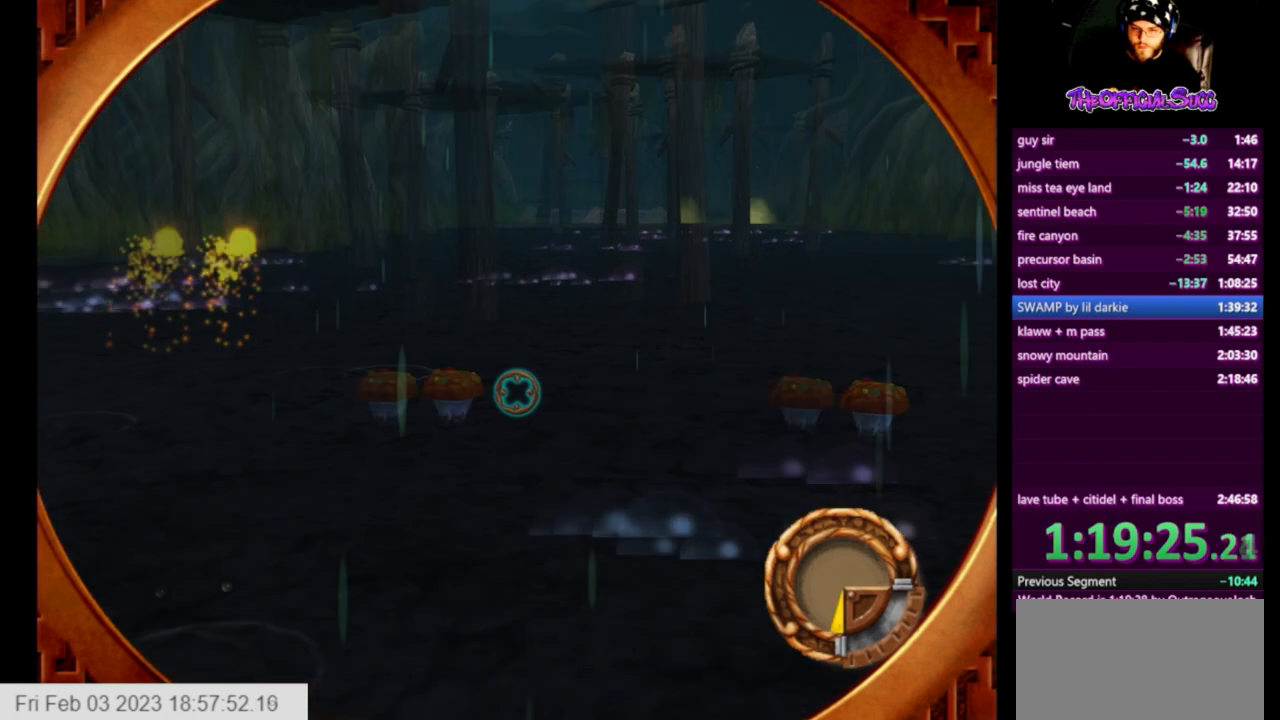
{"buttons": [], "right_stick": "center", "events": []}
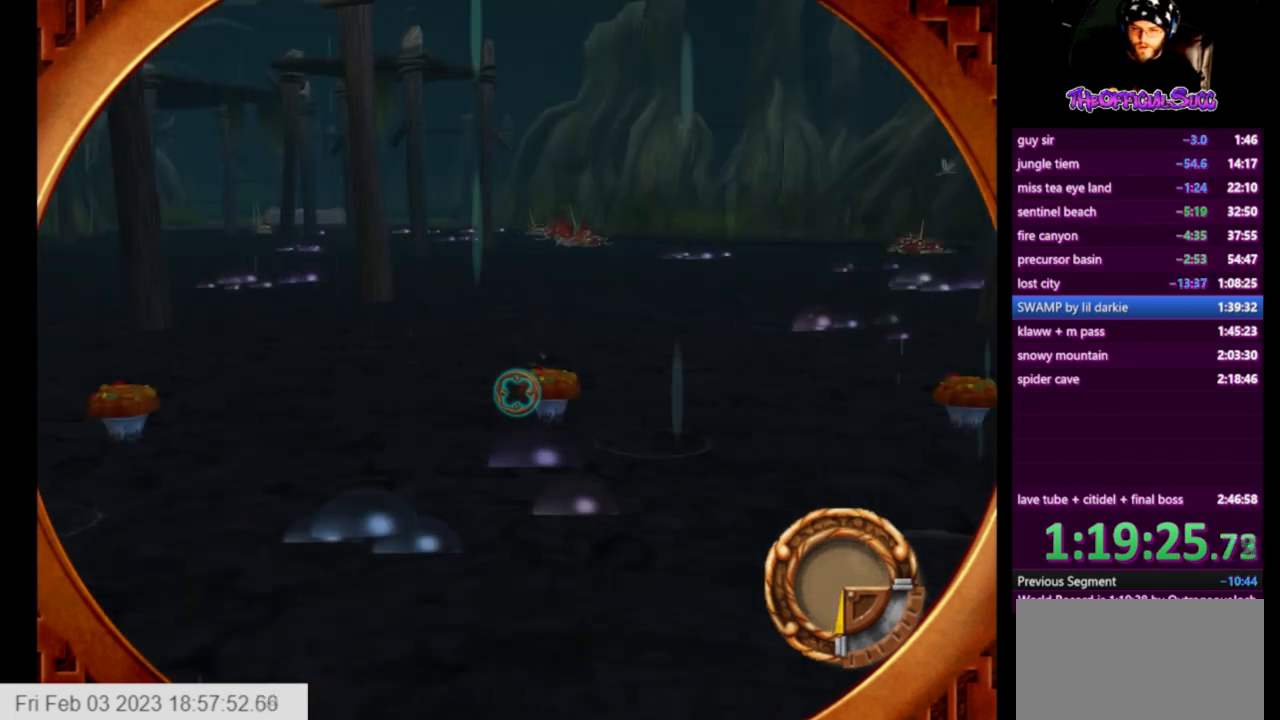
{"buttons": ["R2"], "right_stick": "center", "events": [[292, "R2", "down"], [459, "R2", "up"], [501, "R2", "down"]]}
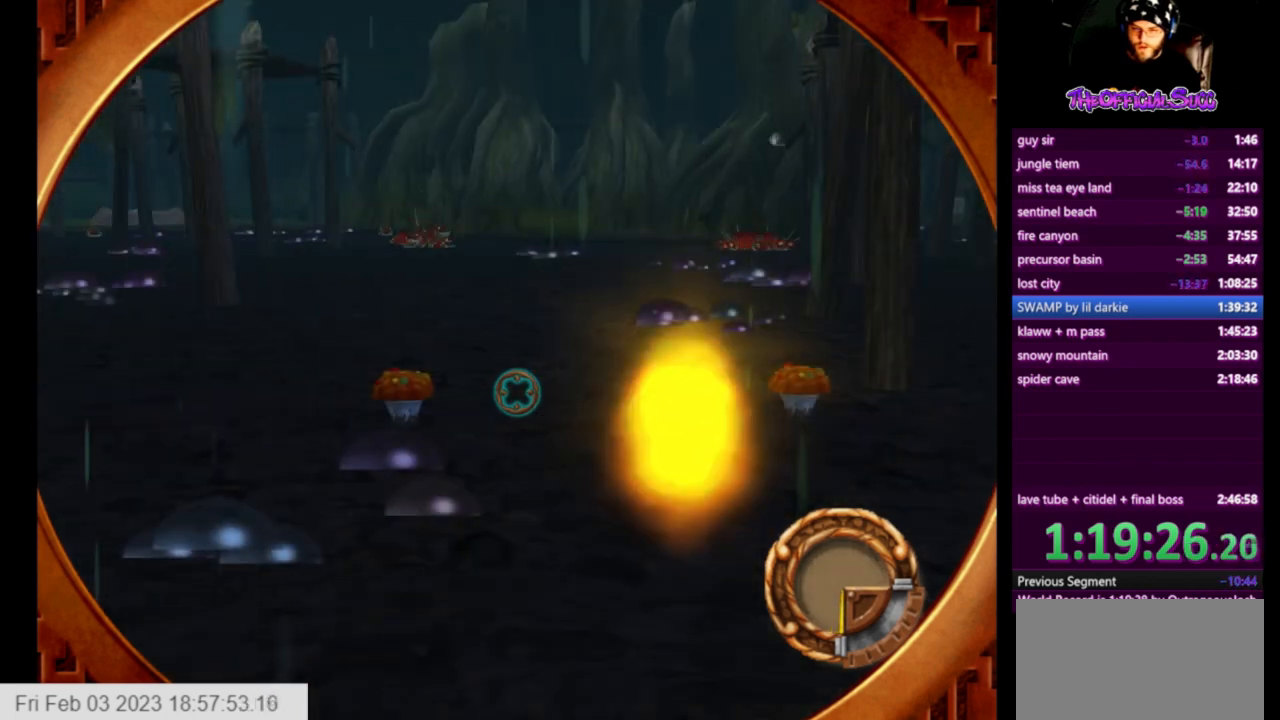
{"buttons": ["R2"], "right_stick": "center", "events": [[167, "R2", "up"], [208, "R2", "down"], [375, "R2", "up"], [417, "R2", "down"]]}
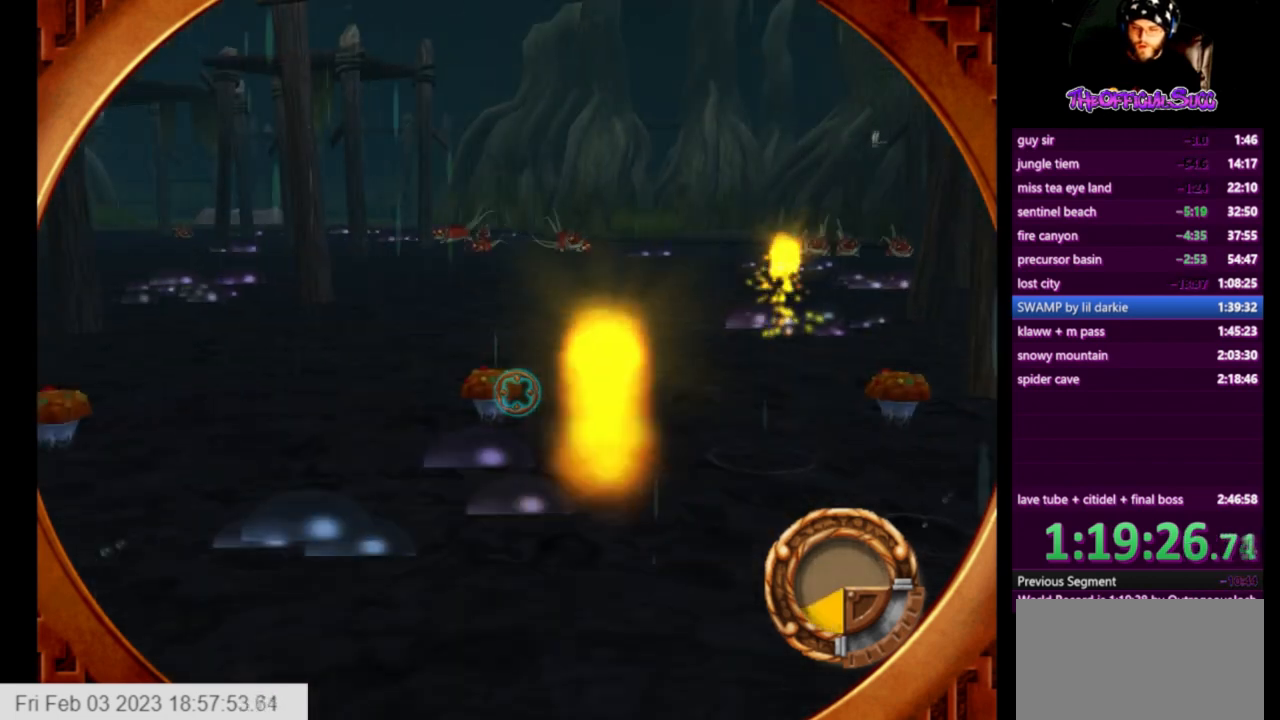
{"buttons": [], "right_stick": "center", "events": [[84, "R2", "up"], [167, "R2", "down"], [292, "R2", "up"], [376, "R2", "down"], [501, "R2", "up"]]}
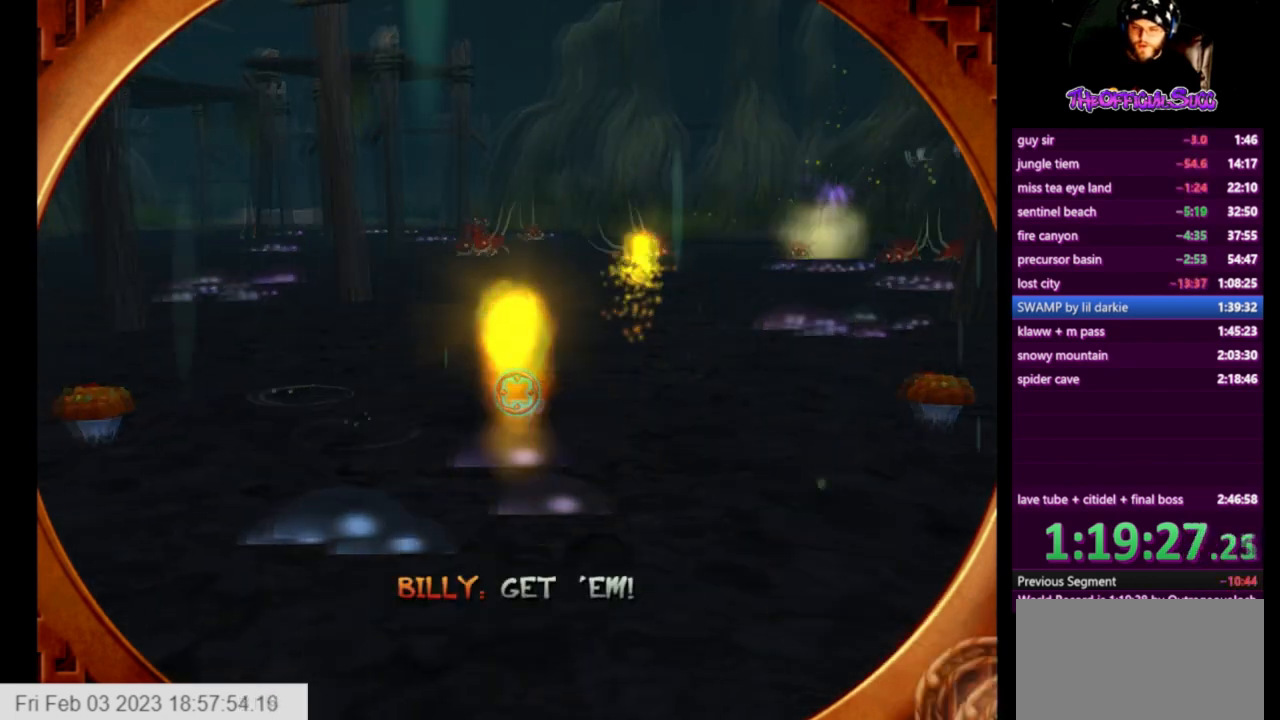
{"buttons": ["R2"], "right_stick": "center", "events": [[83, "R2", "down"], [208, "R2", "up"], [292, "R2", "down"], [417, "R2", "up"], [459, "R2", "down"]]}
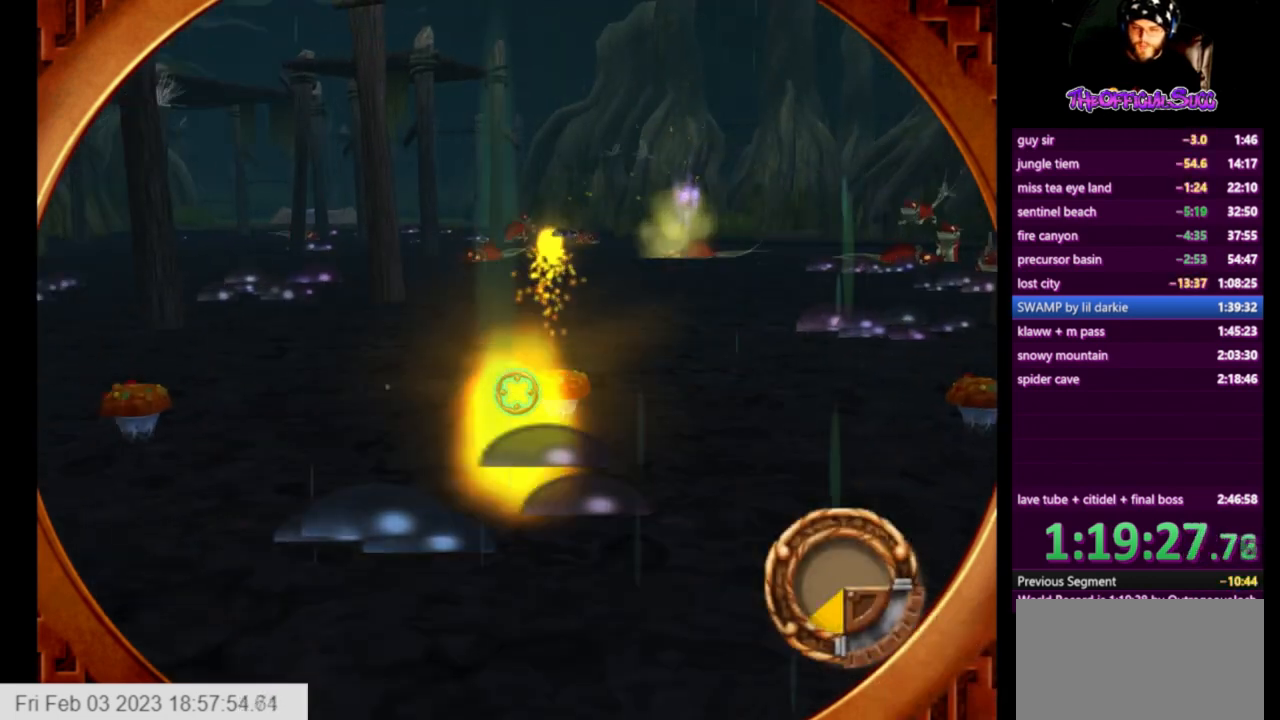
{"buttons": ["R2"], "right_stick": "center", "events": [[125, "R2", "up"], [209, "R2", "down"], [334, "R2", "up"], [417, "R2", "down"]]}
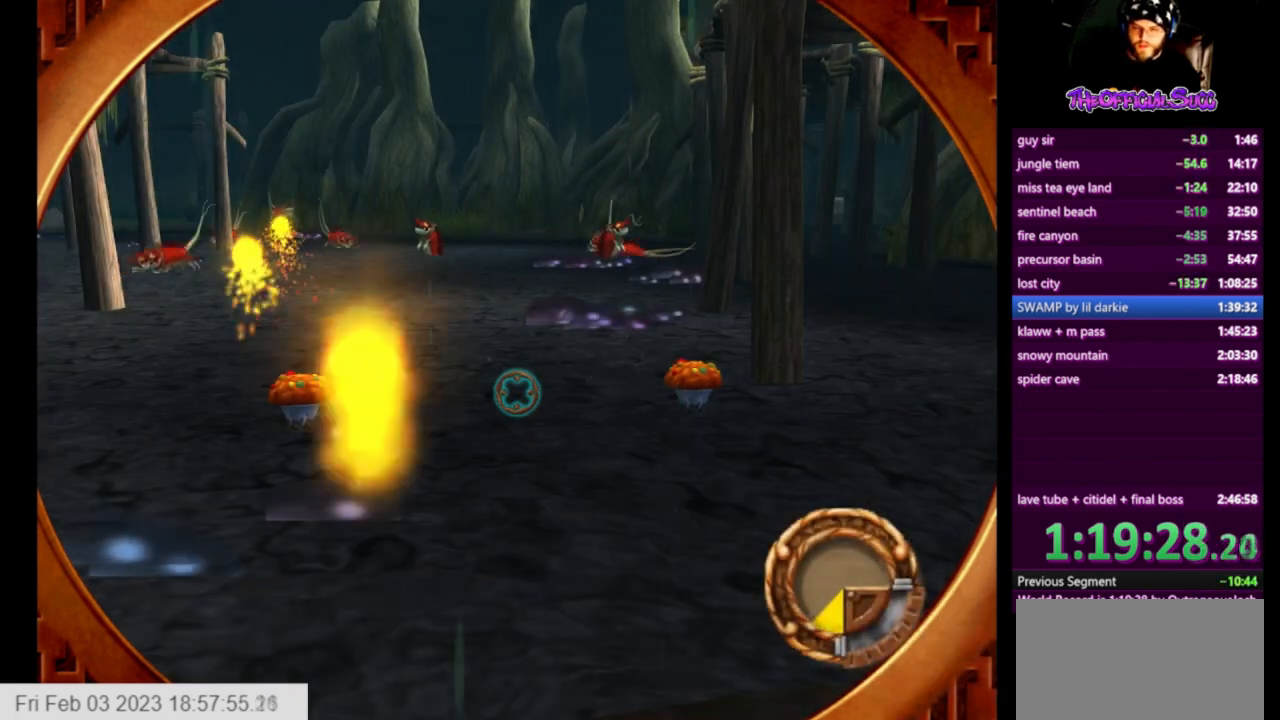
{"buttons": [], "right_stick": "center", "events": [[83, "R2", "up"], [125, "R2", "down"], [292, "R2", "up"], [333, "R2", "down"], [459, "R2", "up"]]}
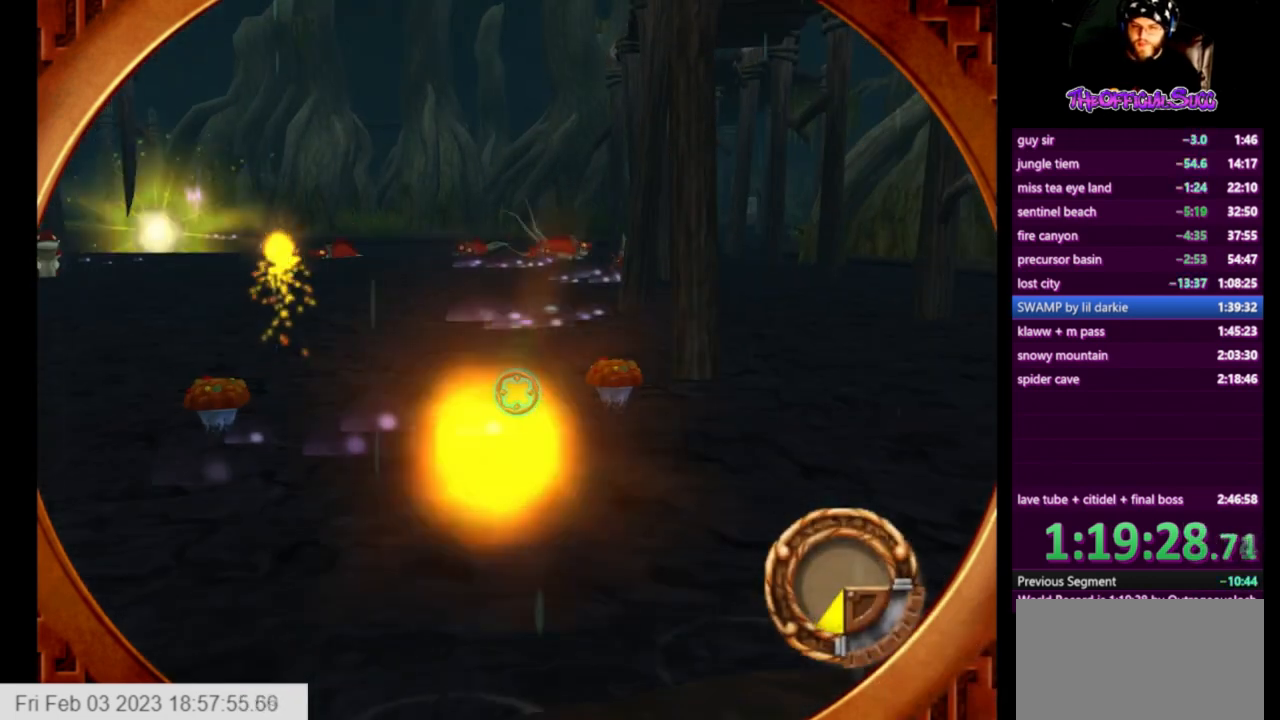
{"buttons": ["R2"], "right_stick": "center", "events": [[42, "R2", "down"], [167, "R2", "up"], [250, "R2", "down"], [417, "R2", "up"], [459, "R2", "down"]]}
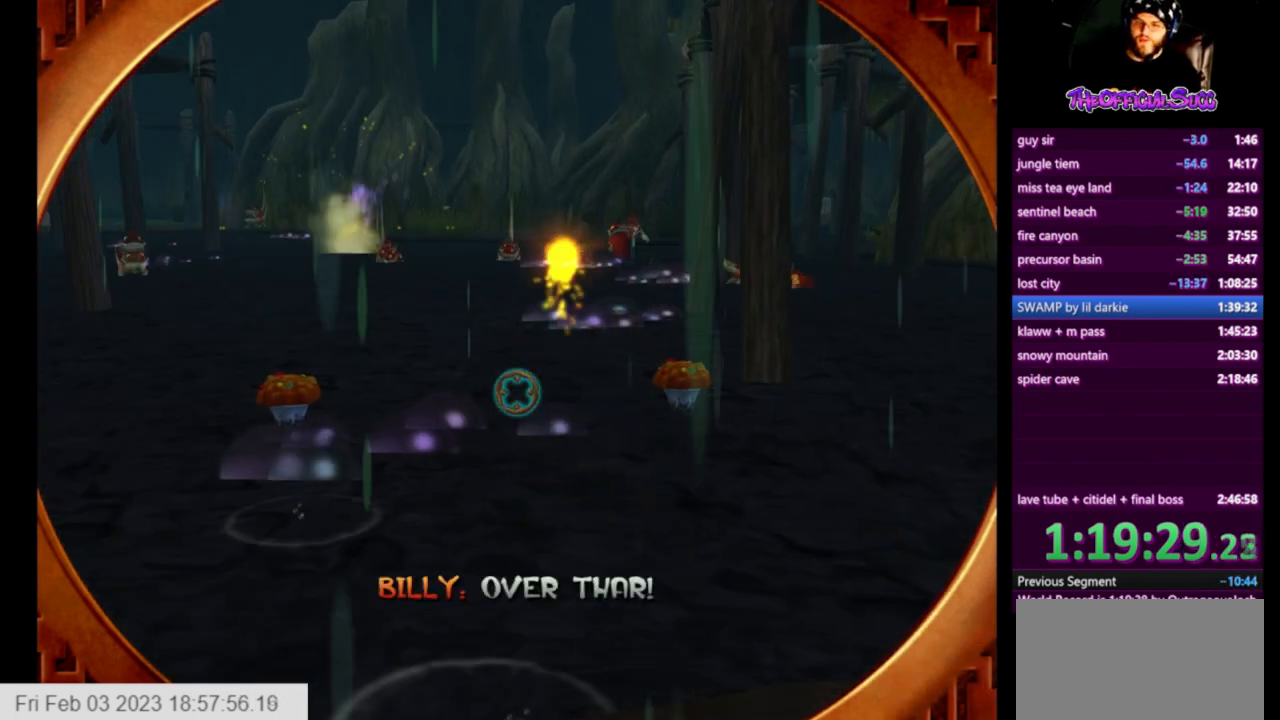
{"buttons": [], "right_stick": "center", "events": [[83, "R2", "up"], [250, "R2", "down"], [417, "R2", "up"]]}
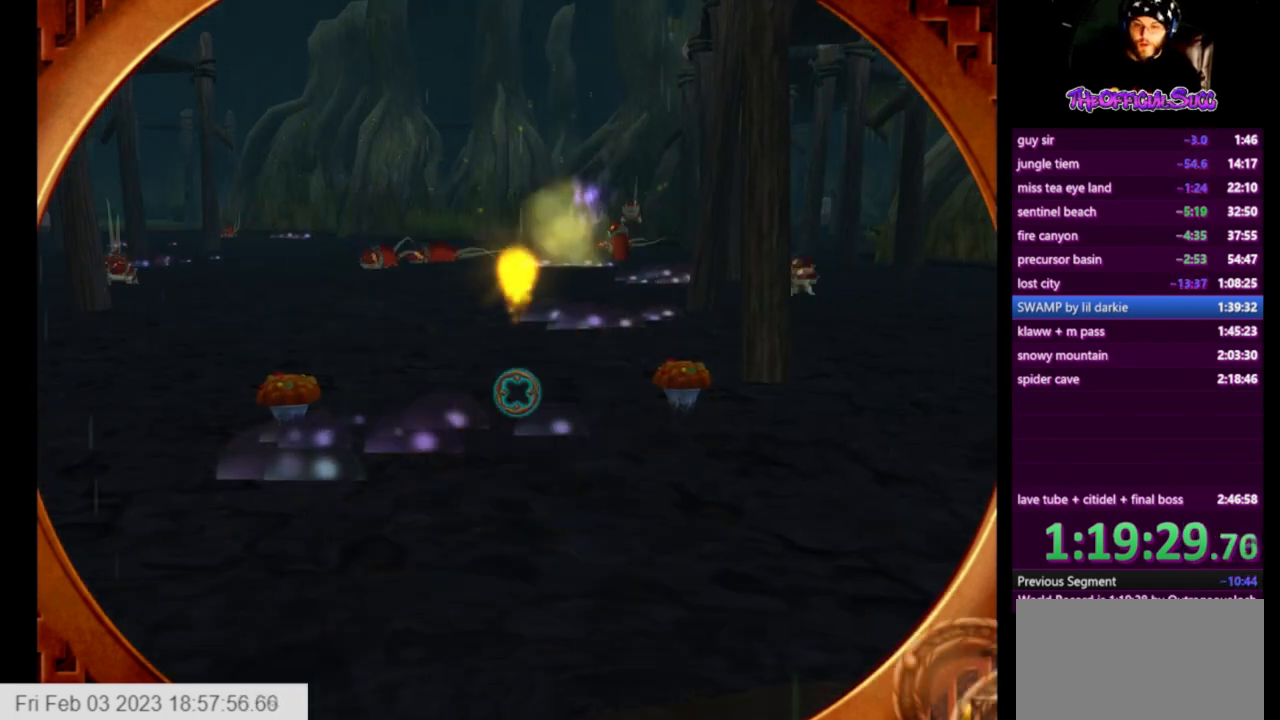
{"buttons": ["R2"], "right_stick": "center", "events": [[125, "R2", "down"], [251, "R2", "up"], [292, "R2", "down"], [417, "R2", "up"], [459, "R2", "down"]]}
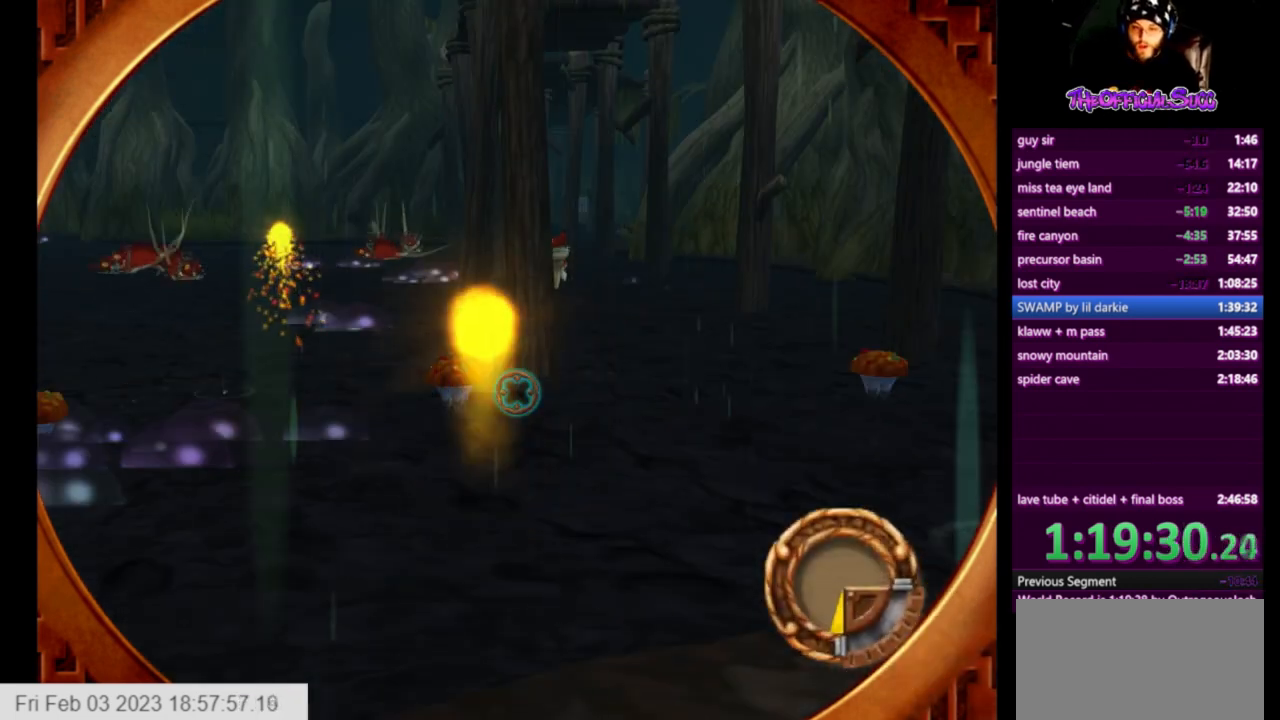
{"buttons": [], "right_stick": "center", "events": [[83, "R2", "up"], [208, "R2", "down"], [333, "R2", "up"], [375, "R2", "down"], [500, "R2", "up"]]}
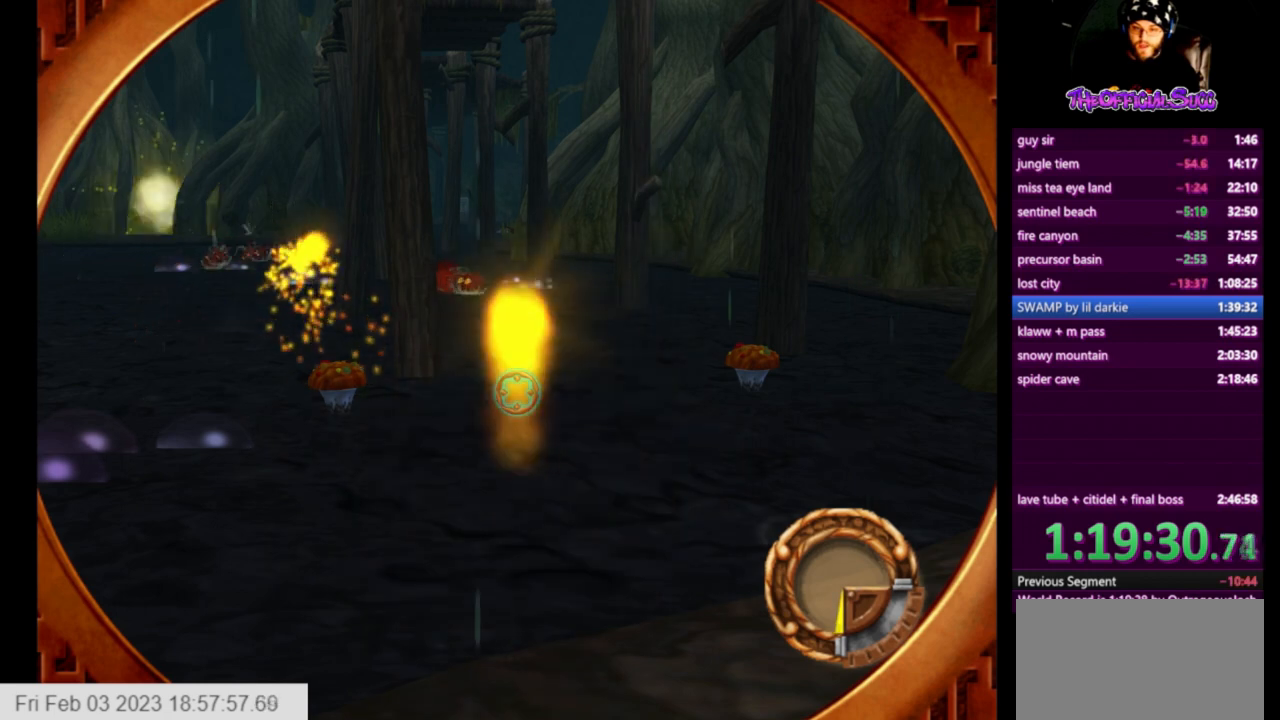
{"buttons": ["R2"], "right_stick": "center", "events": [[84, "R2", "down"], [209, "R2", "up"], [250, "R2", "down"], [417, "R2", "up"], [459, "R2", "down"]]}
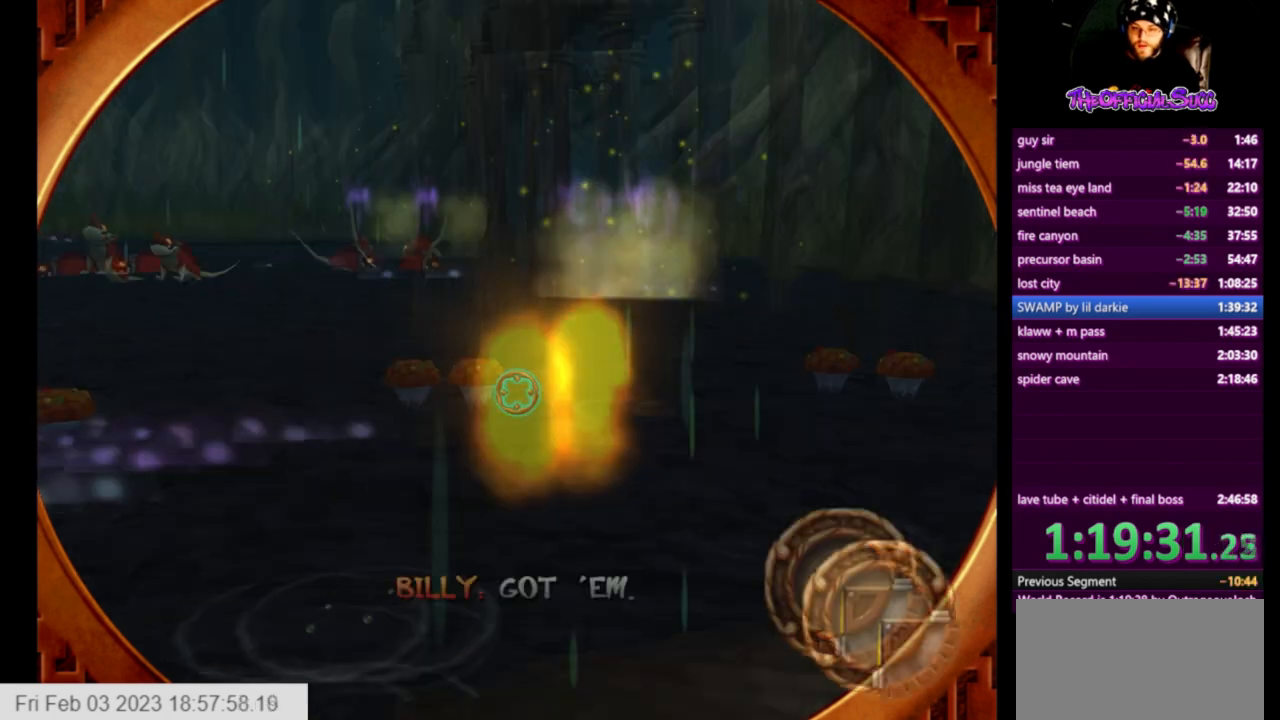
{"buttons": ["R2"], "right_stick": "center", "events": [[125, "R2", "up"], [208, "R2", "down"], [333, "R2", "up"], [417, "R2", "down"]]}
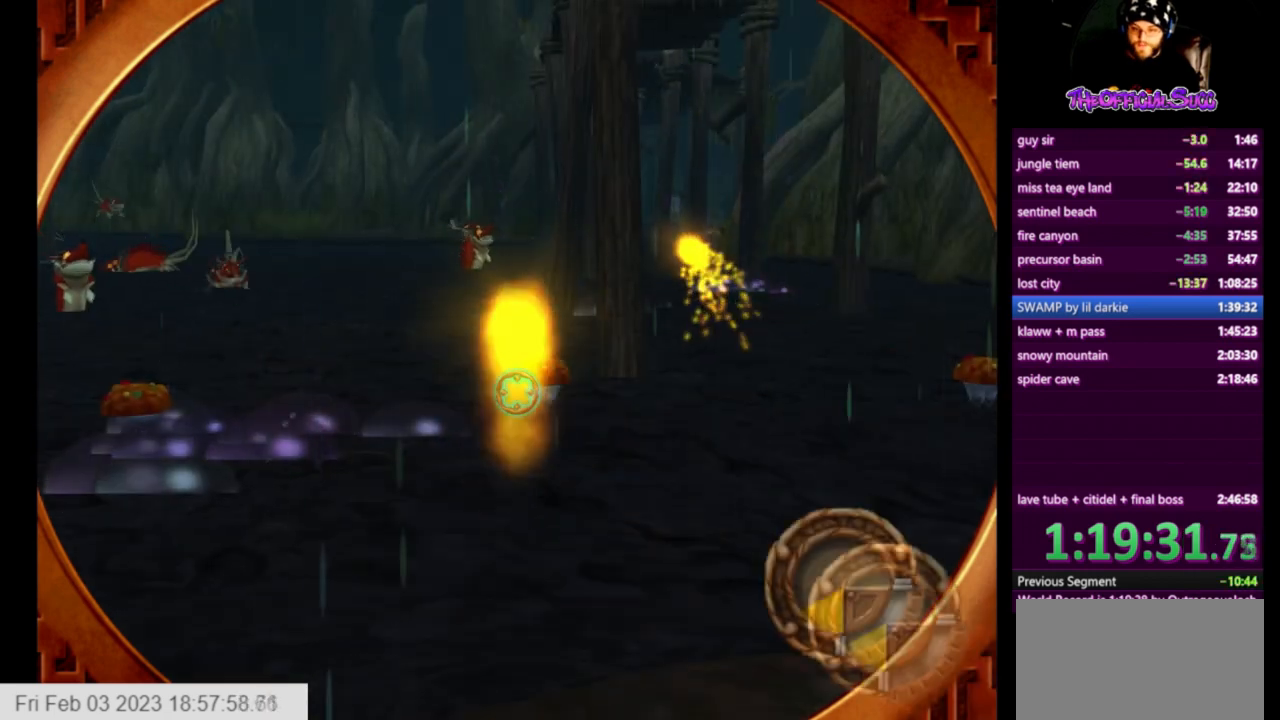
{"buttons": [], "right_stick": "center", "events": [[84, "R2", "up"], [125, "R2", "down"], [250, "R2", "up"], [292, "R2", "down"], [459, "R2", "up"]]}
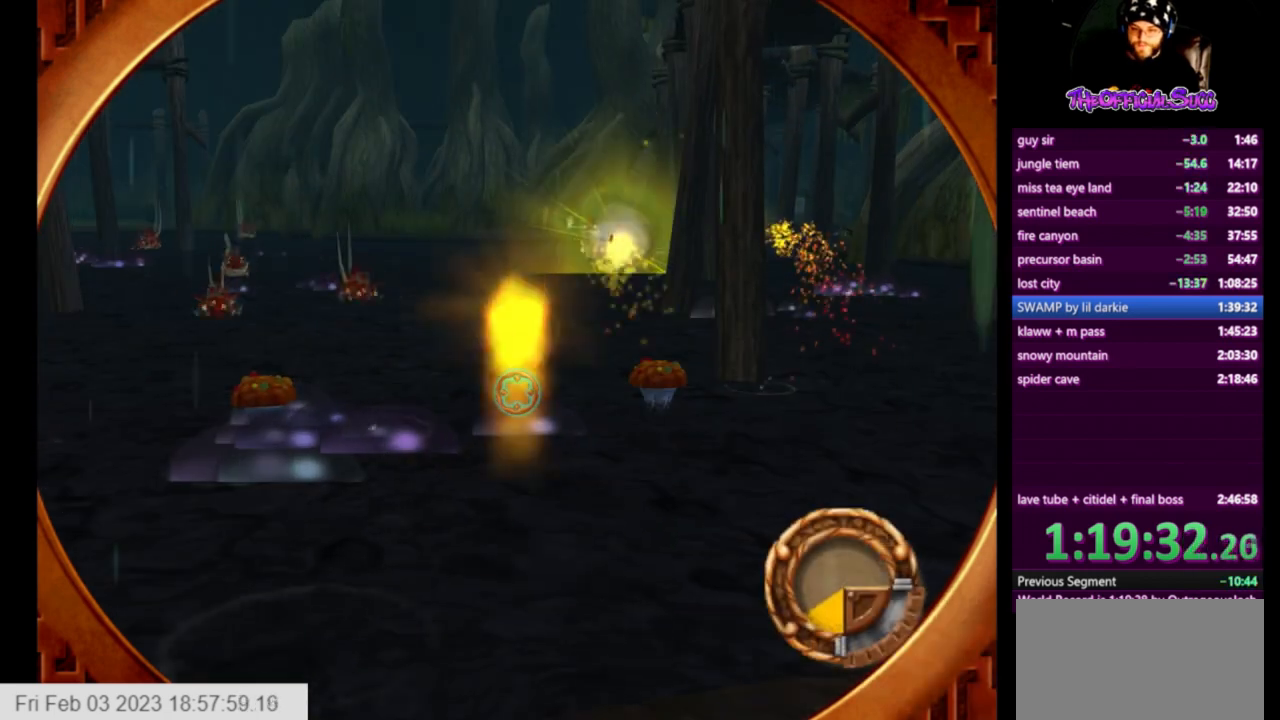
{"buttons": ["R2"], "right_stick": "center", "events": [[41, "R2", "down"], [167, "R2", "up"], [250, "R2", "down"], [375, "R2", "up"], [459, "R2", "down"]]}
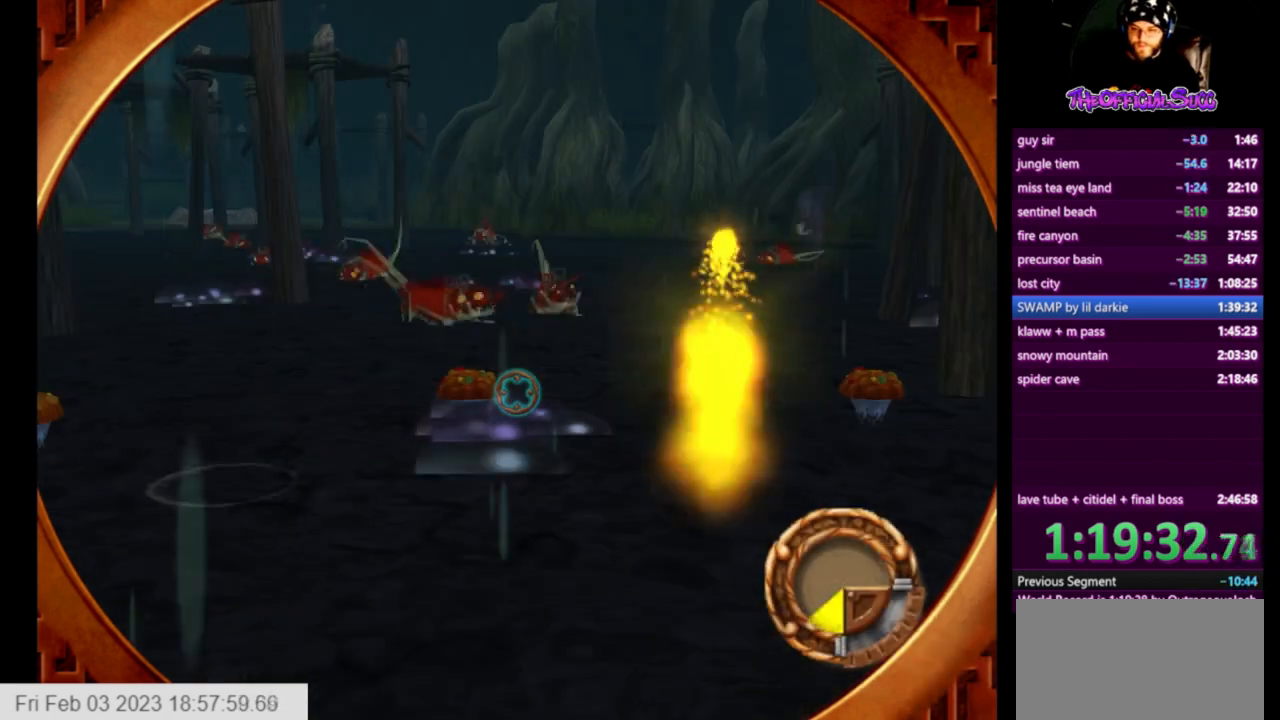
{"buttons": [], "right_stick": "center", "events": [[84, "R2", "up"], [167, "R2", "down"], [292, "R2", "up"], [334, "R2", "down"], [501, "R2", "up"]]}
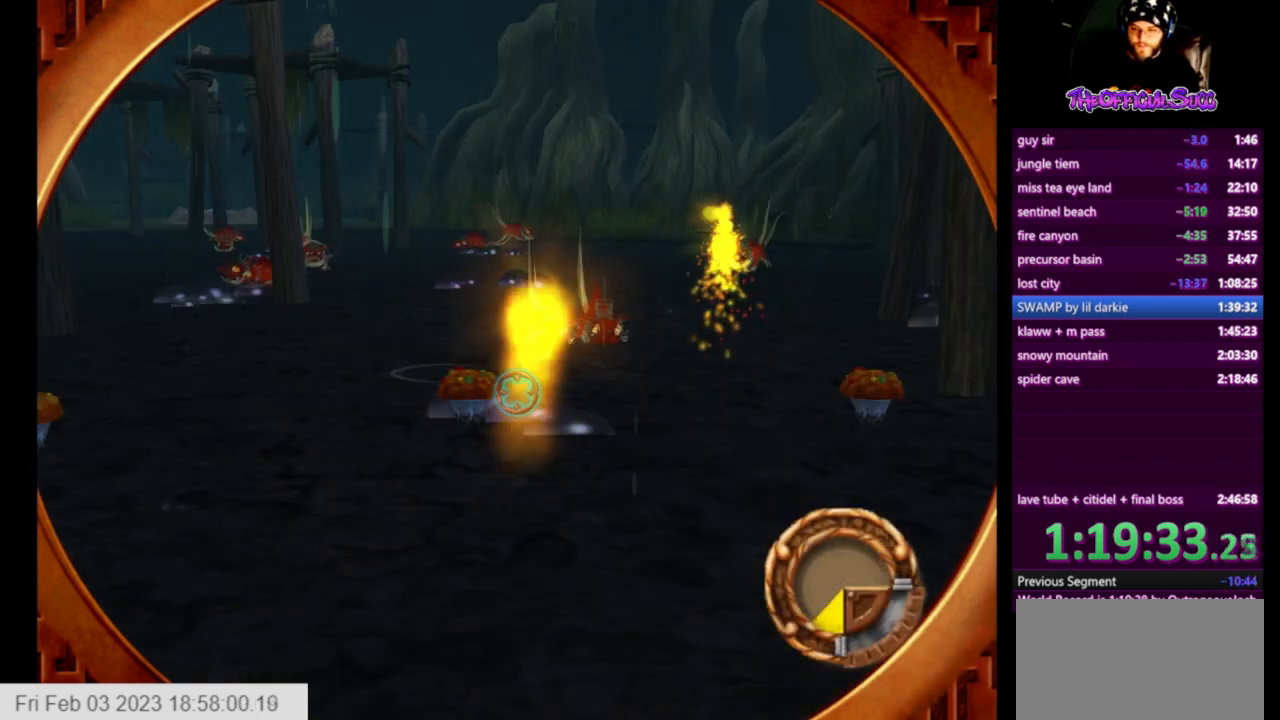
{"buttons": ["R2"], "right_stick": "center", "events": [[41, "R2", "down"], [167, "R2", "up"], [250, "R2", "down"], [375, "R2", "up"], [459, "R2", "down"]]}